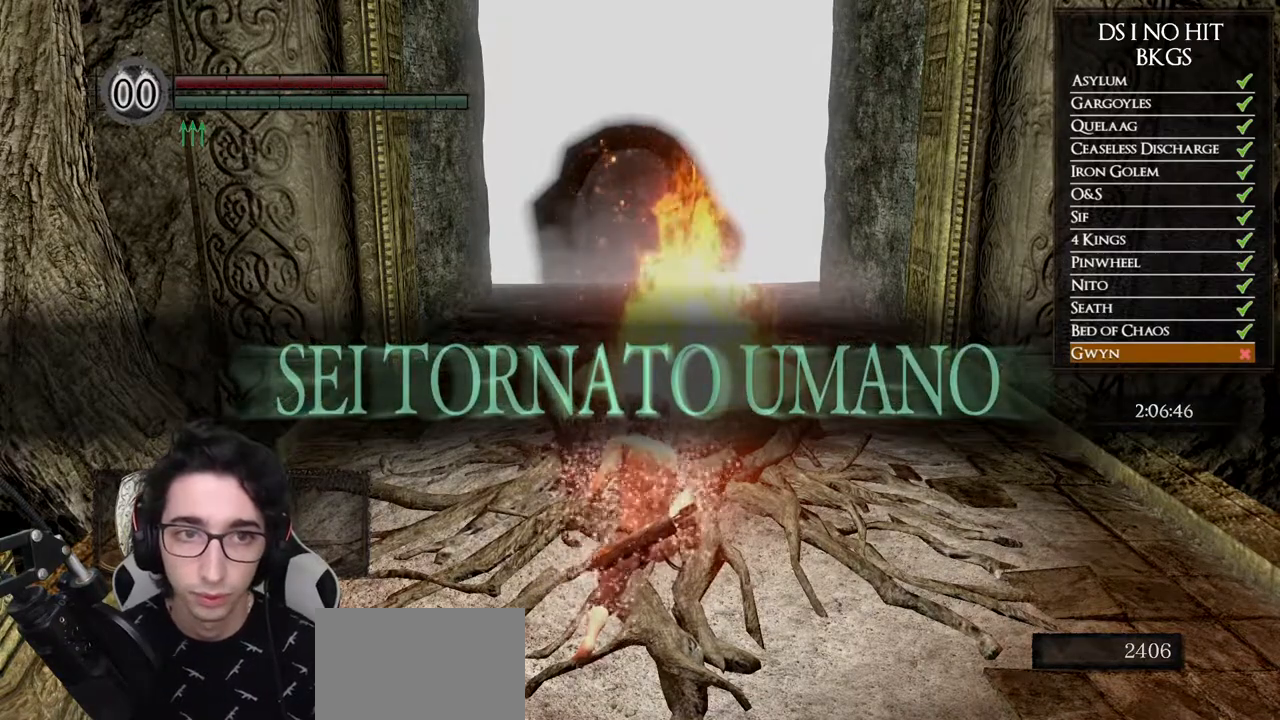
Gameplay with a controller (Xbox layout); each line is a JSON object with the inputs held at the frame after it. "button_events" lists button changes between this image and that frame as [ms after this image, input, new state], when the widget could be followed in between (sticks are given only as held states).
{"buttons": [], "left_stick": "up", "right_stick": "center", "button_events": []}
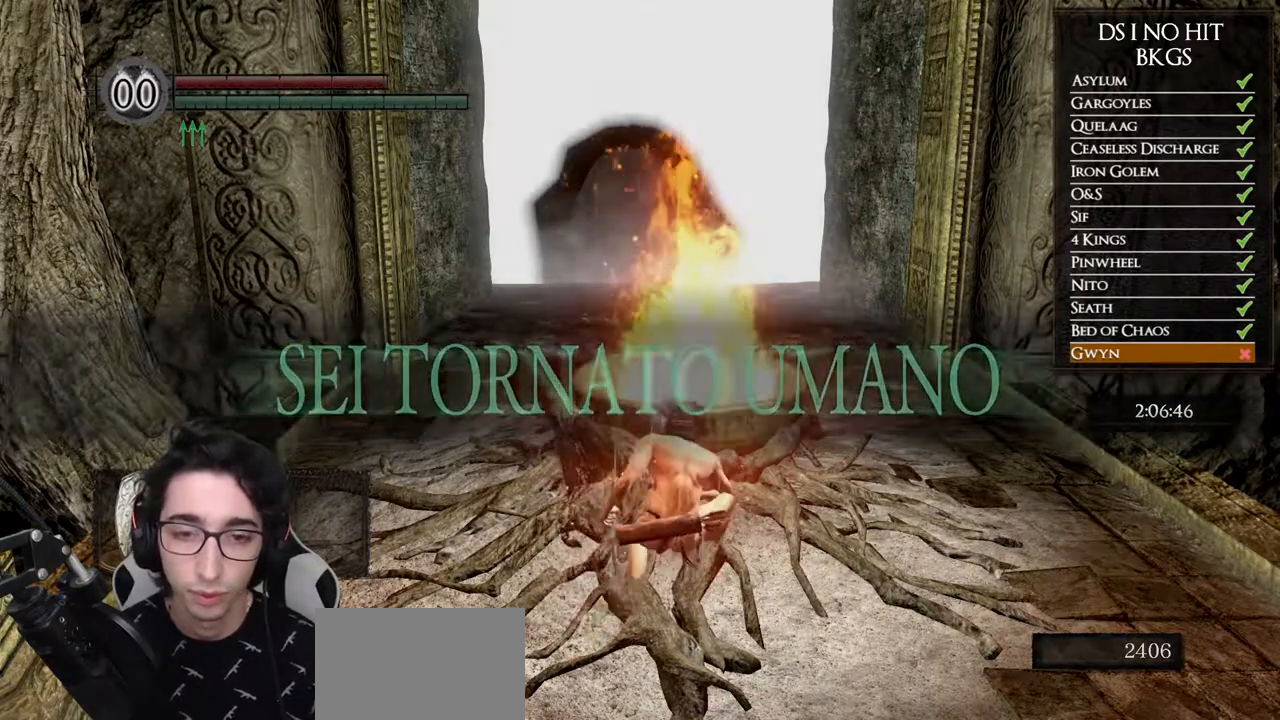
{"buttons": [], "left_stick": "up", "right_stick": "center", "button_events": []}
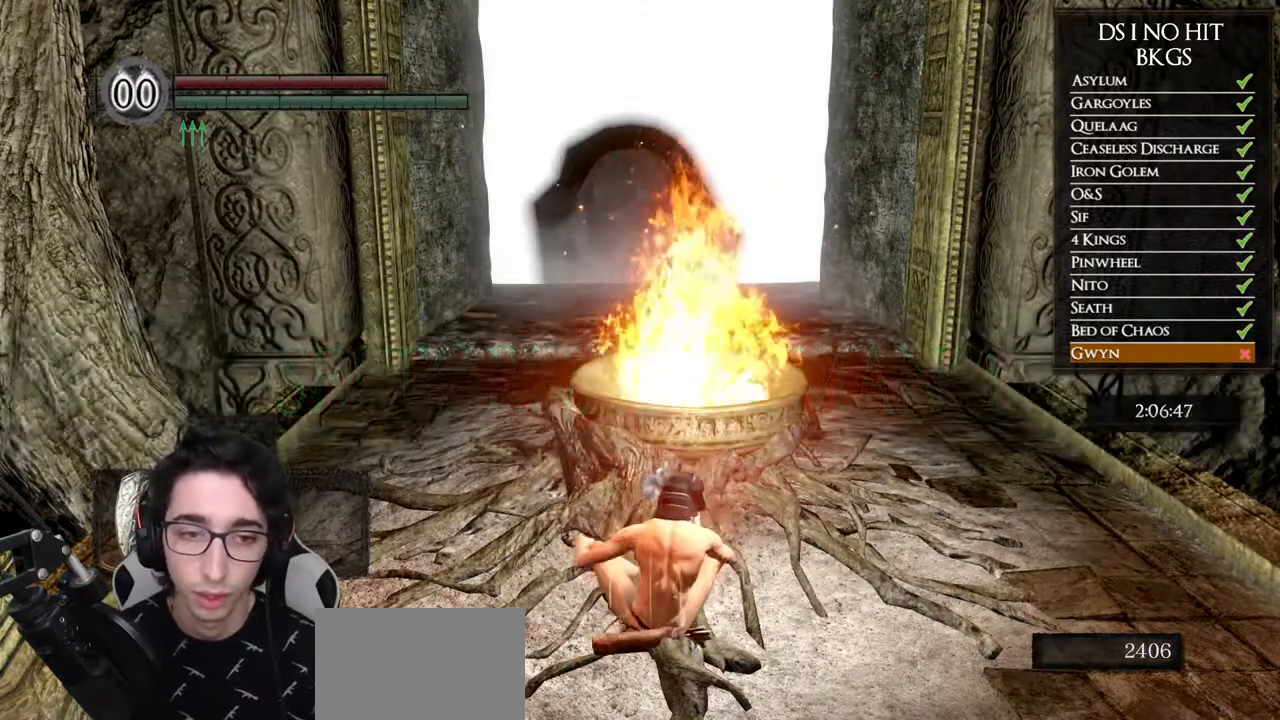
{"buttons": ["B"], "left_stick": "up", "right_stick": "center", "button_events": [[83, "B", "down"], [167, "B", "up"], [250, "B", "down"], [350, "B", "up"], [400, "B", "down"]]}
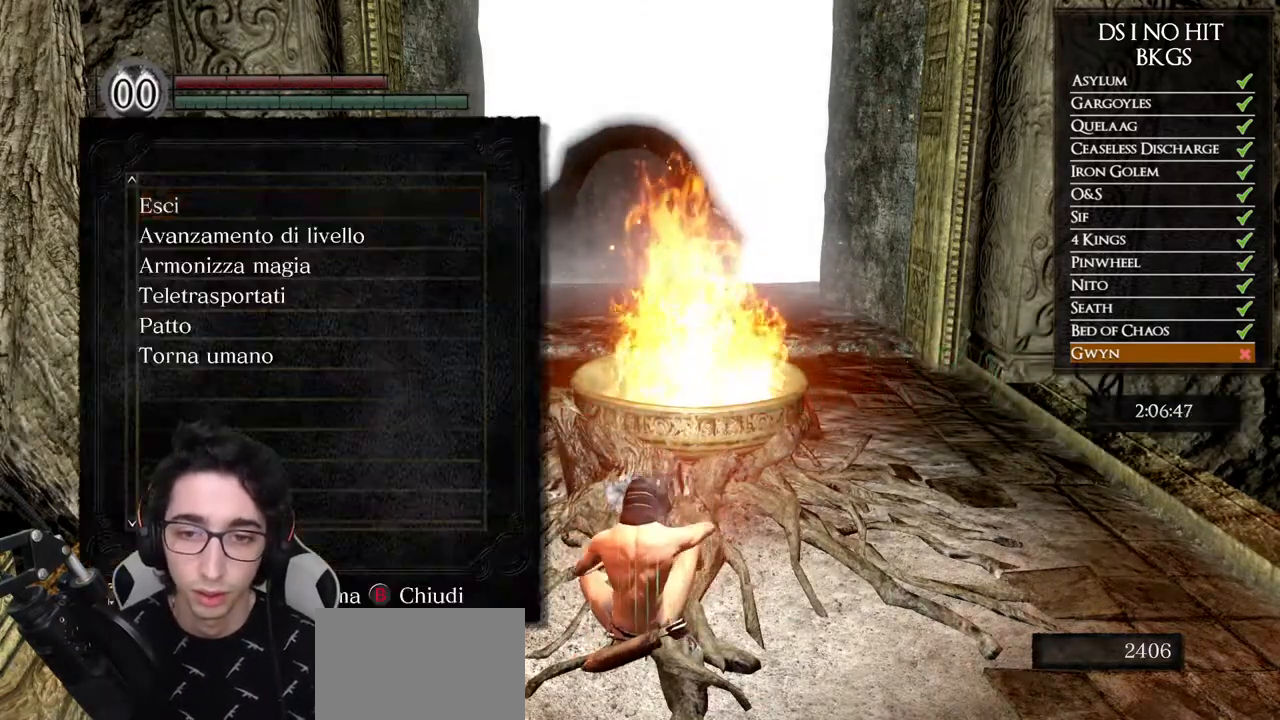
{"buttons": [], "left_stick": "up", "right_stick": "center", "button_events": [[17, "B", "up"], [67, "B", "down"], [167, "B", "up"], [217, "B", "down"], [300, "B", "up"], [383, "B", "down"], [450, "B", "up"]]}
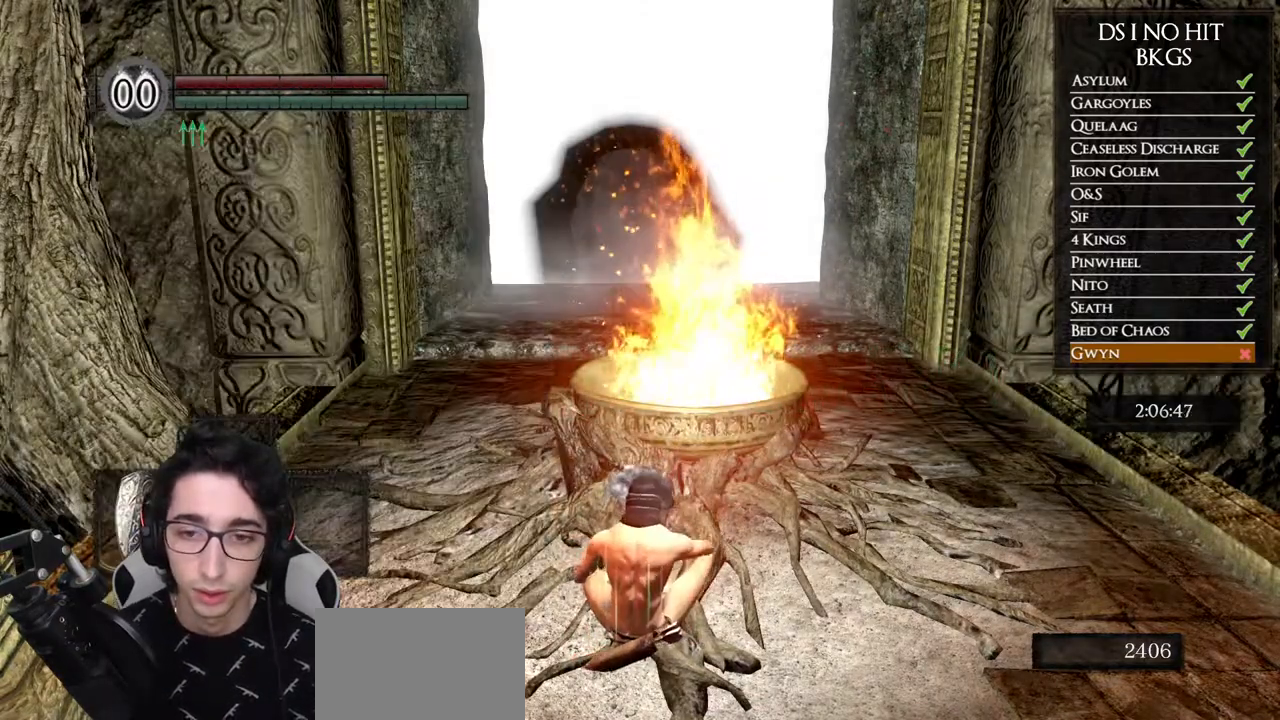
{"buttons": [], "left_stick": "up", "right_stick": "center", "button_events": []}
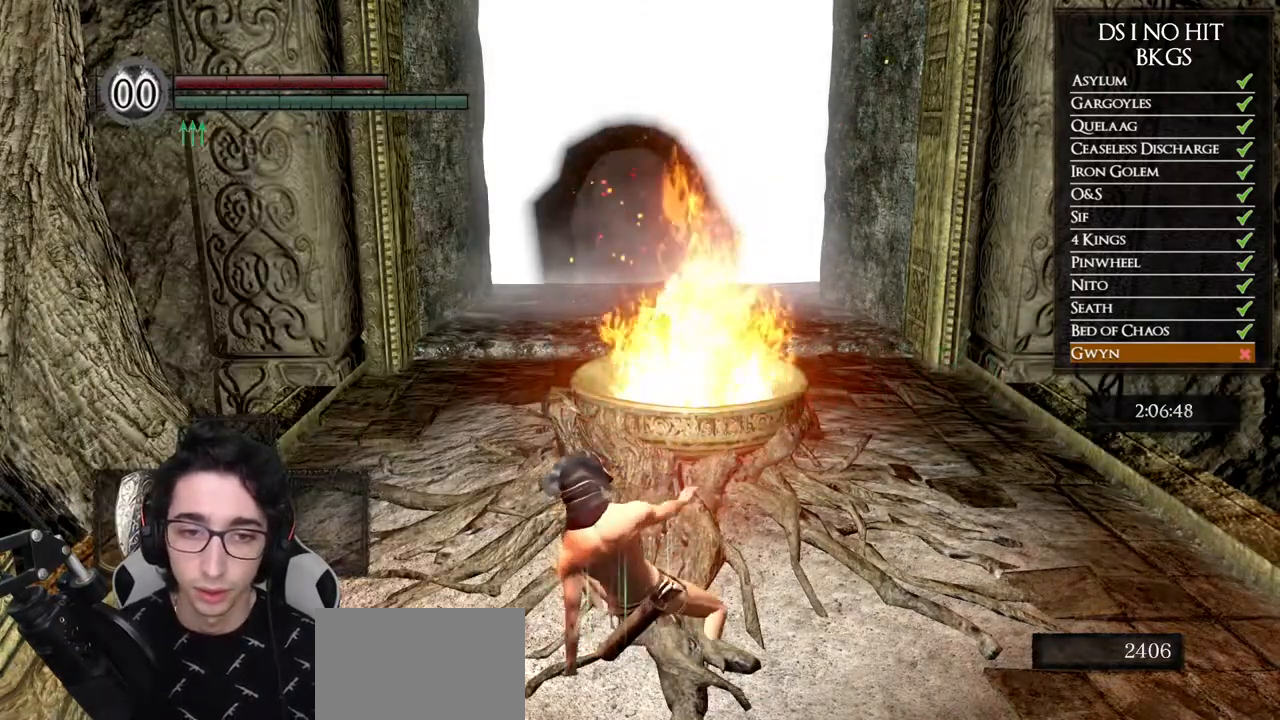
{"buttons": ["B"], "left_stick": "up-left", "right_stick": "center", "button_events": [[150, "B", "down"]]}
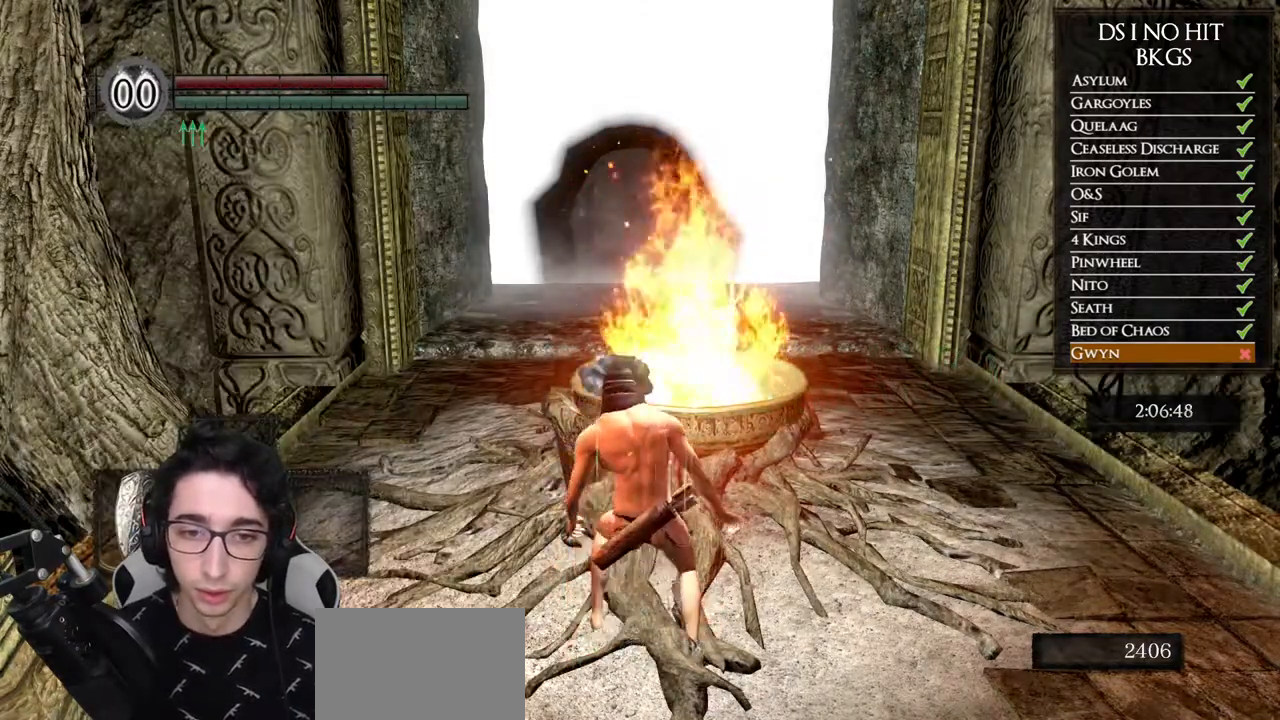
{"buttons": ["B"], "left_stick": "up-left", "right_stick": "center", "button_events": []}
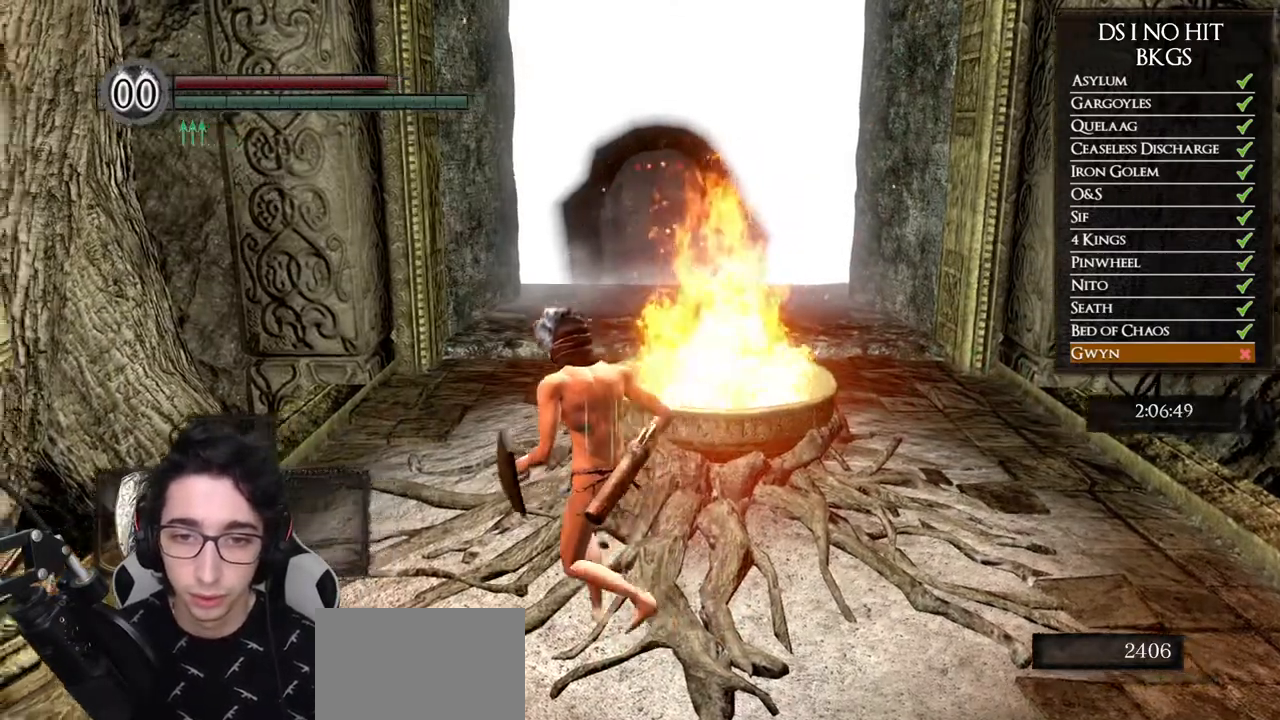
{"buttons": ["B"], "left_stick": "up", "right_stick": "center", "button_events": [[117, "DPAD_RIGHT", "down"], [267, "DPAD_RIGHT", "up"]]}
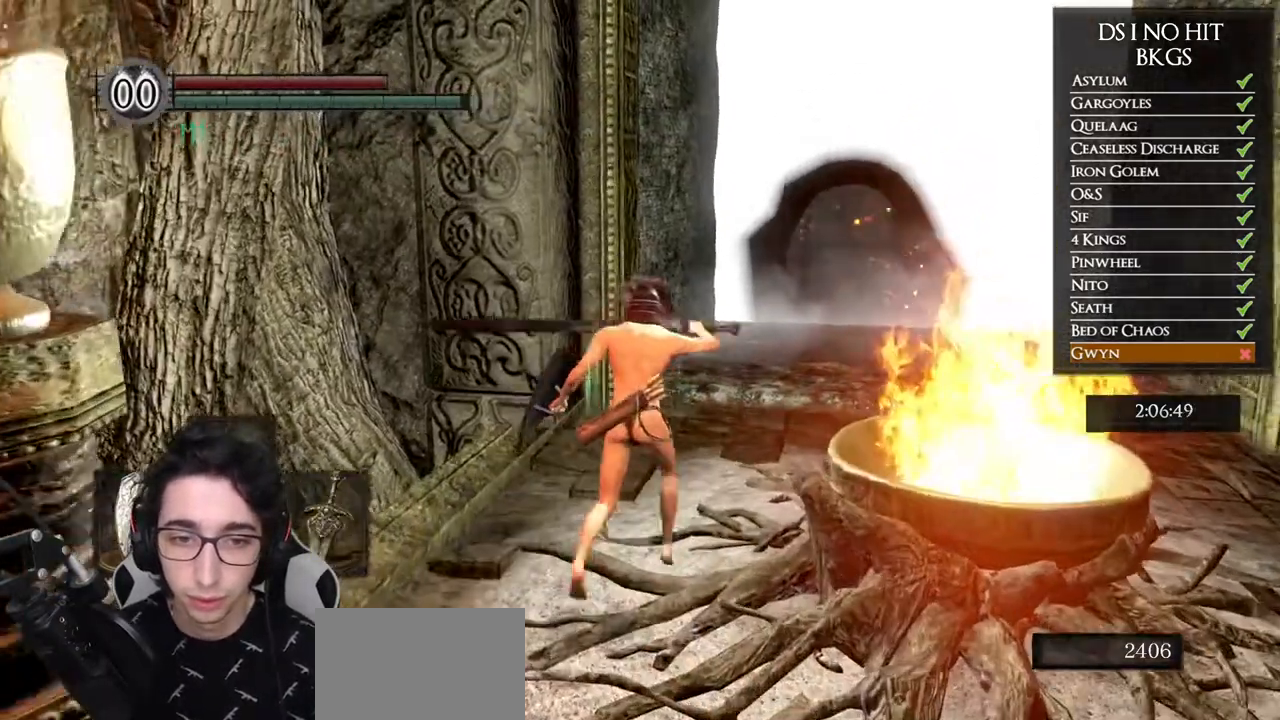
{"buttons": ["B"], "left_stick": "up", "right_stick": "center", "button_events": [[167, "Y", "down"], [267, "Y", "up"]]}